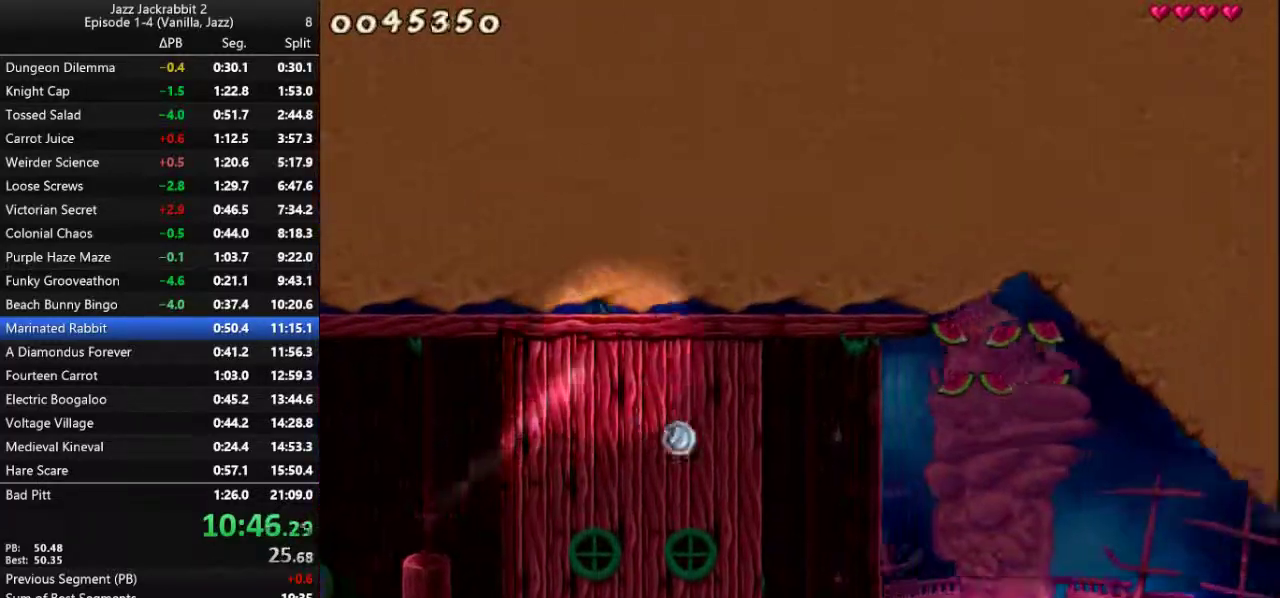
Gameplay with keyboard; each line is a JSON object with the keys held at the frame after it. "events" lists presses ("down") and releases ("up") of "1", "2", "3", "4", "5", "6", "7", "8", "9", "down", "jump", "left", "right", "run", "shoot" and "up" between this image and that frame as [ms after this image, input, new state], when the widget could be followed in between. No other keys are recorded. Mouse input is not recorded. Key names are as the overlay labels them; some are game actions (e.g. jump) rather than physical keys.
{"keys": ["right", "run"], "events": [[17, "jump", "up"]]}
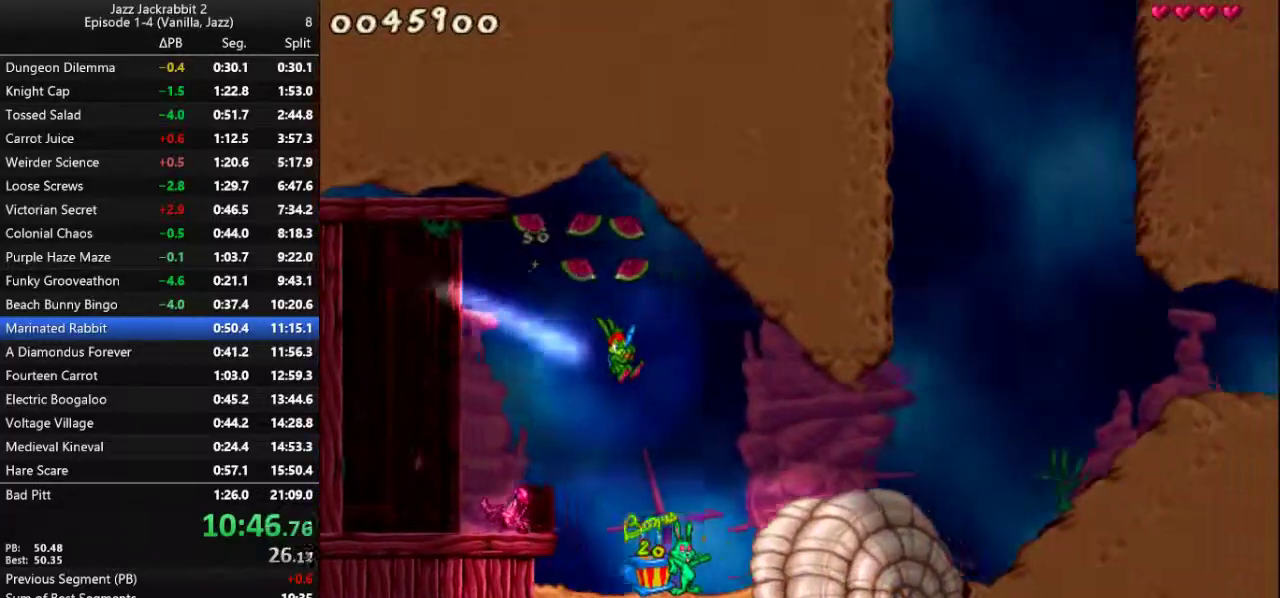
{"keys": ["jump", "run"], "events": [[300, "jump", "down"], [500, "right", "up"]]}
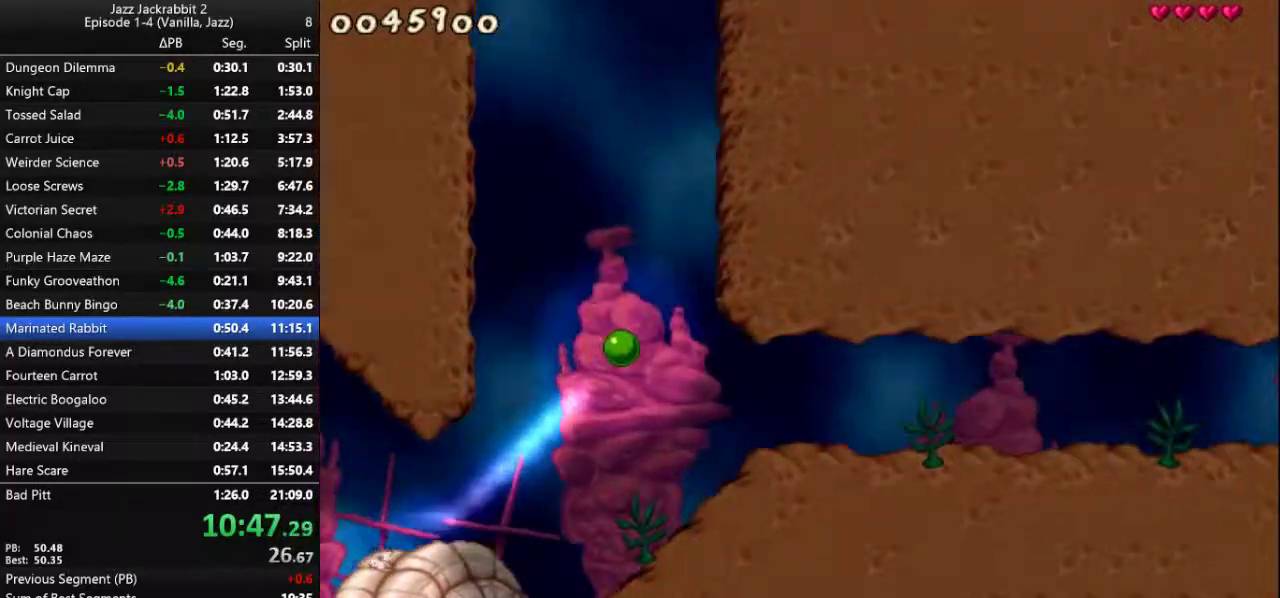
{"keys": ["run"], "events": [[250, "jump", "up"], [350, "4", "down"], [417, "4", "up"]]}
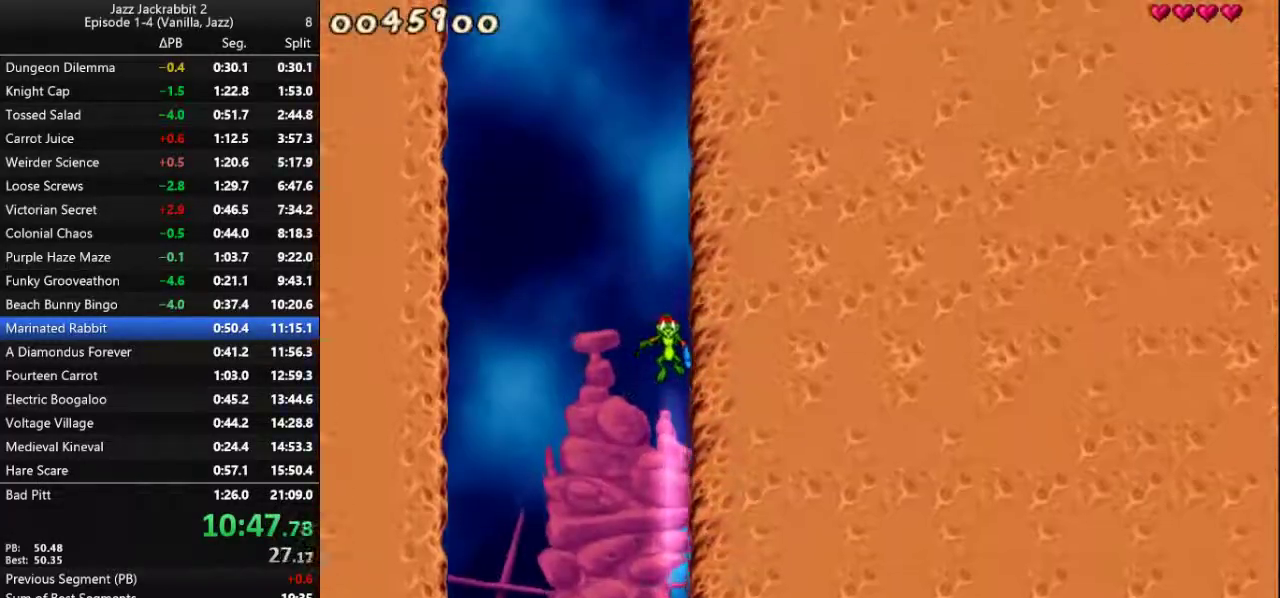
{"keys": ["run"], "events": []}
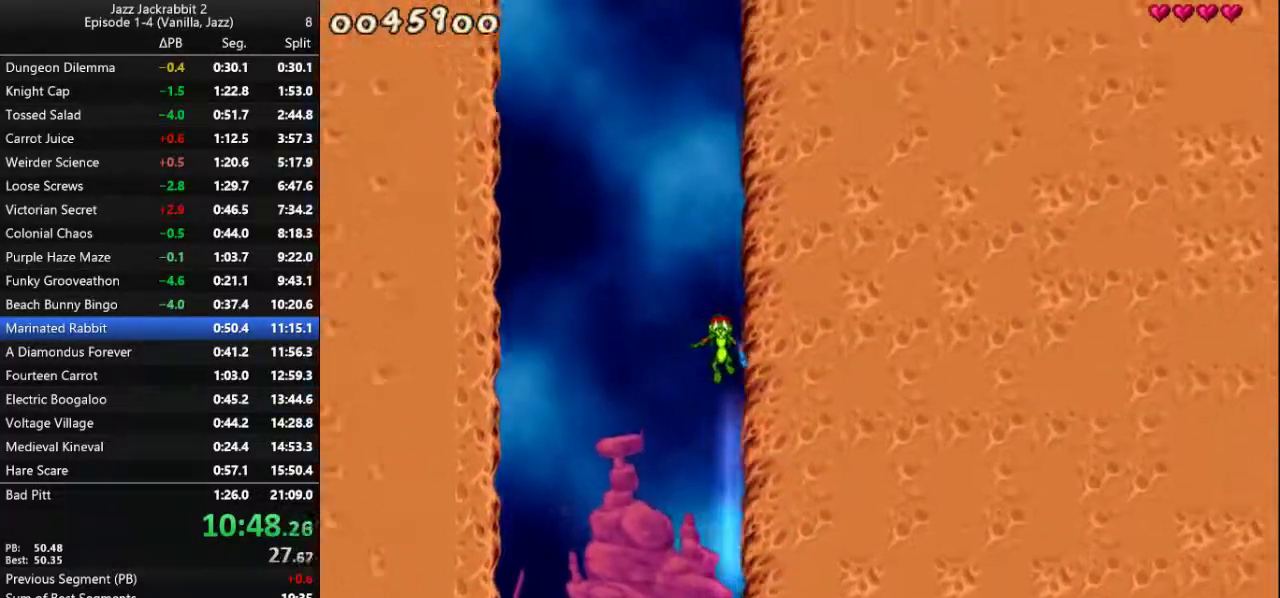
{"keys": ["run"], "events": []}
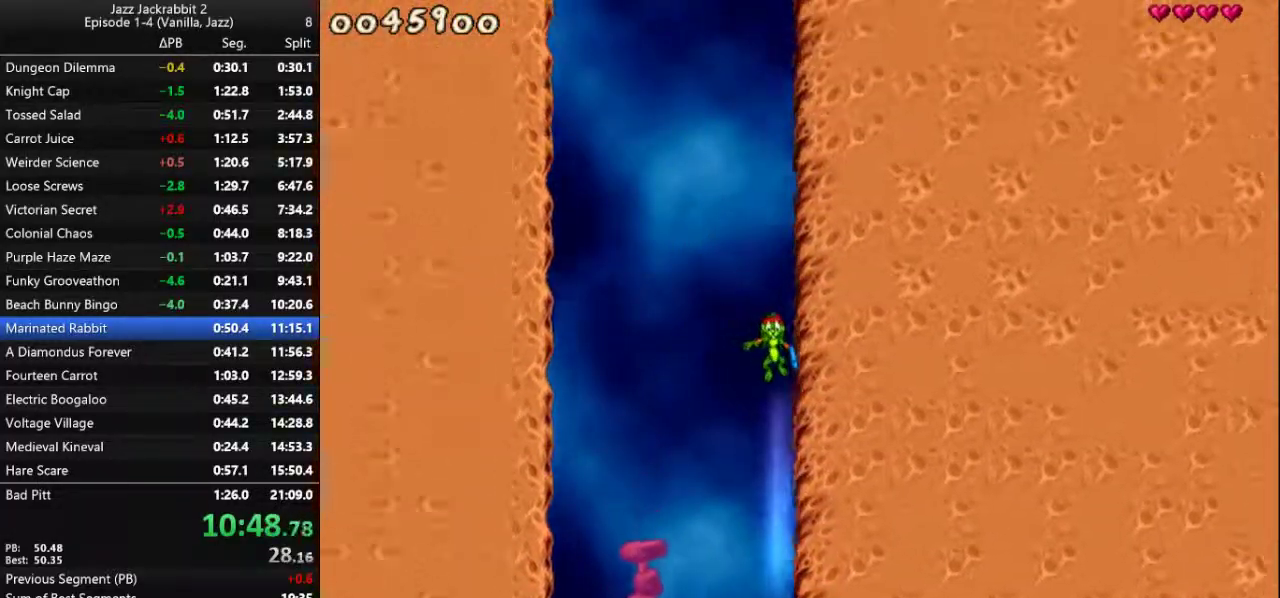
{"keys": ["jump", "run"], "events": [[500, "jump", "down"]]}
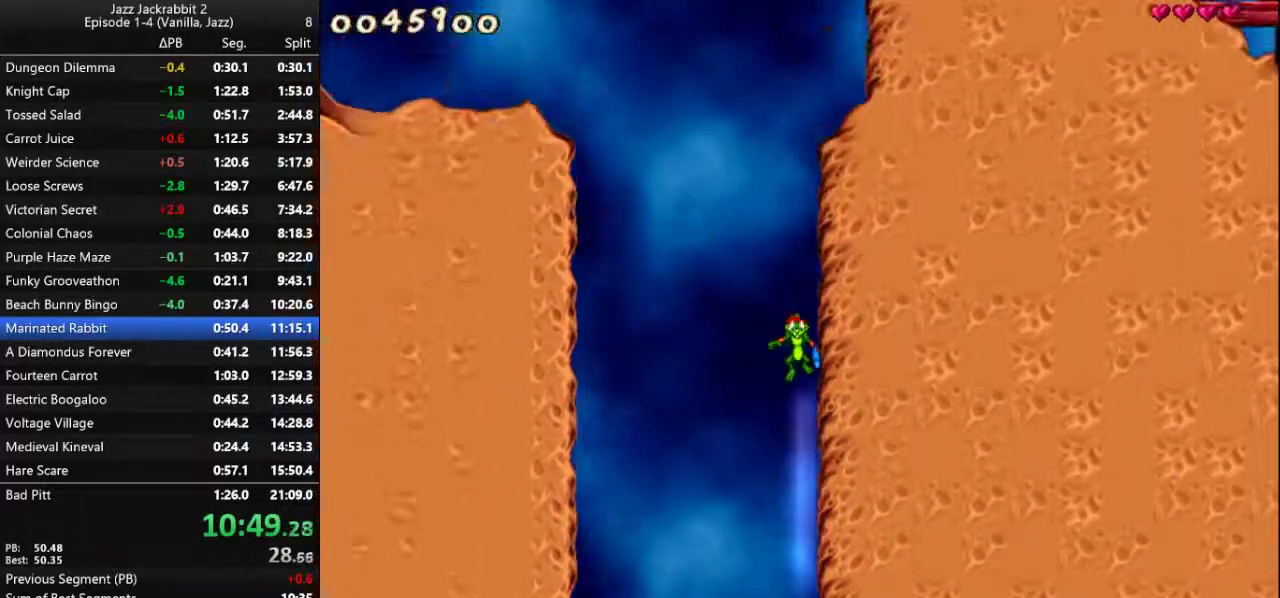
{"keys": ["left", "run"], "events": [[183, "left", "down"], [450, "jump", "up"]]}
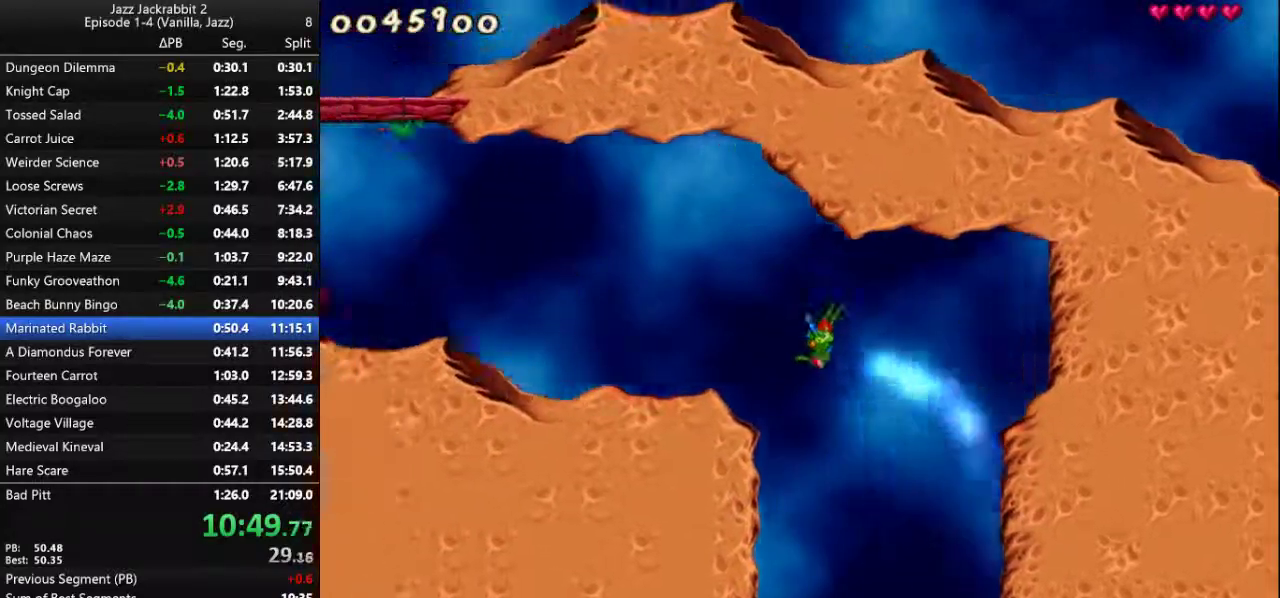
{"keys": ["left", "run"], "events": [[250, "jump", "down"], [383, "jump", "up"]]}
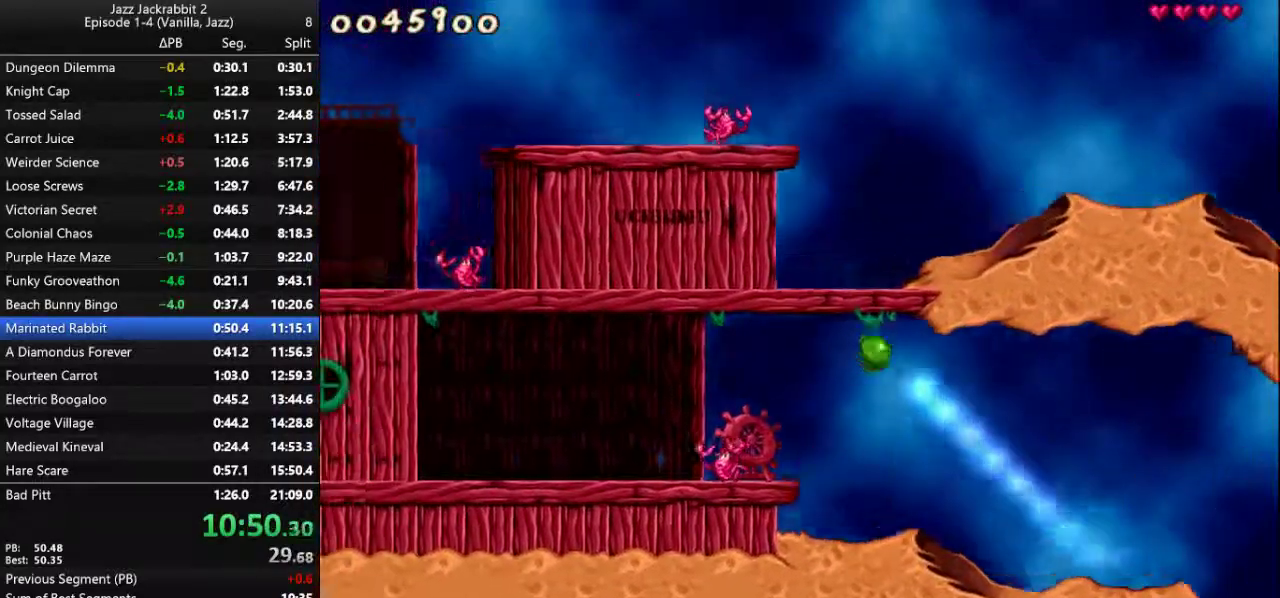
{"keys": ["left", "run"], "events": []}
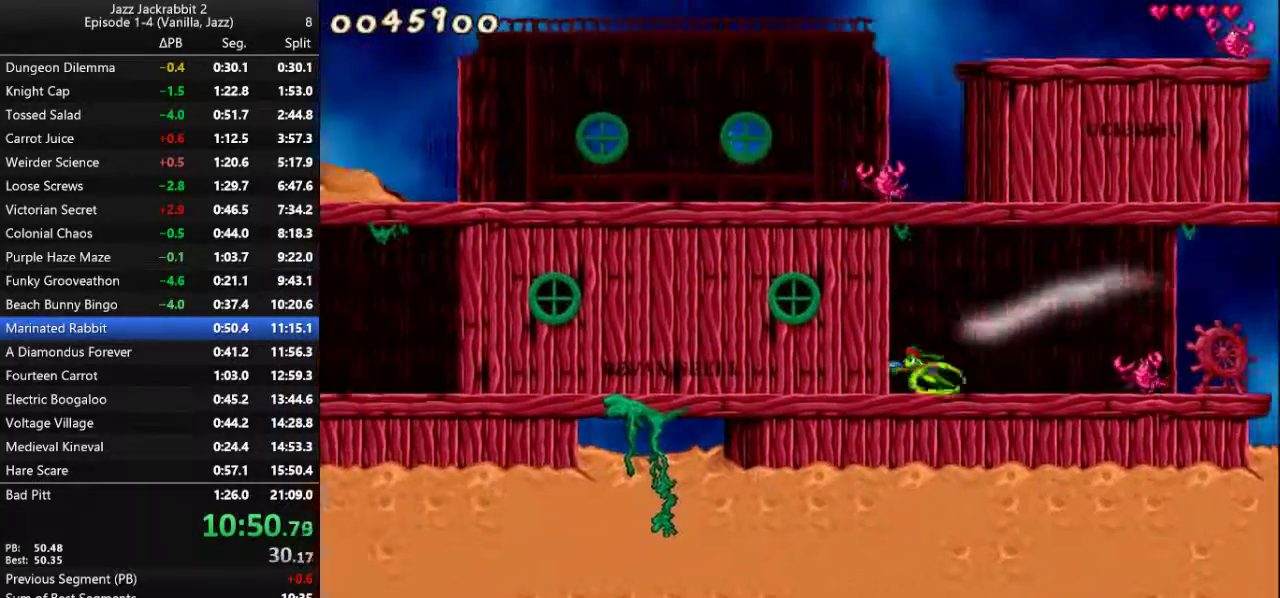
{"keys": ["left", "run"], "events": []}
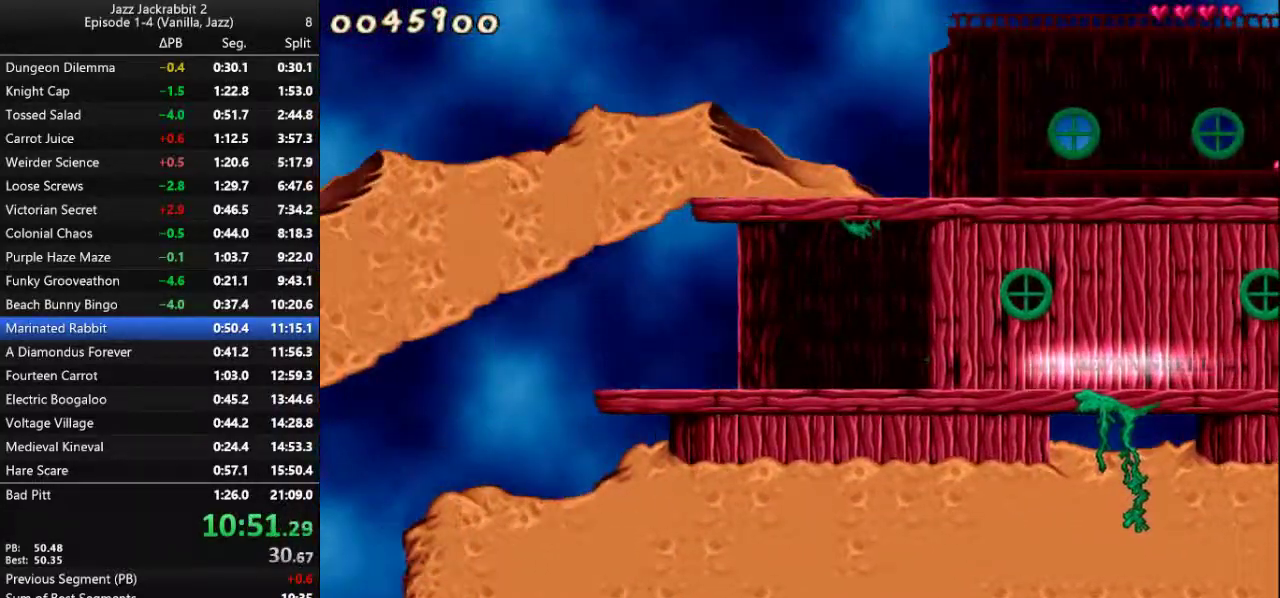
{"keys": ["run"], "events": [[417, "left", "up"]]}
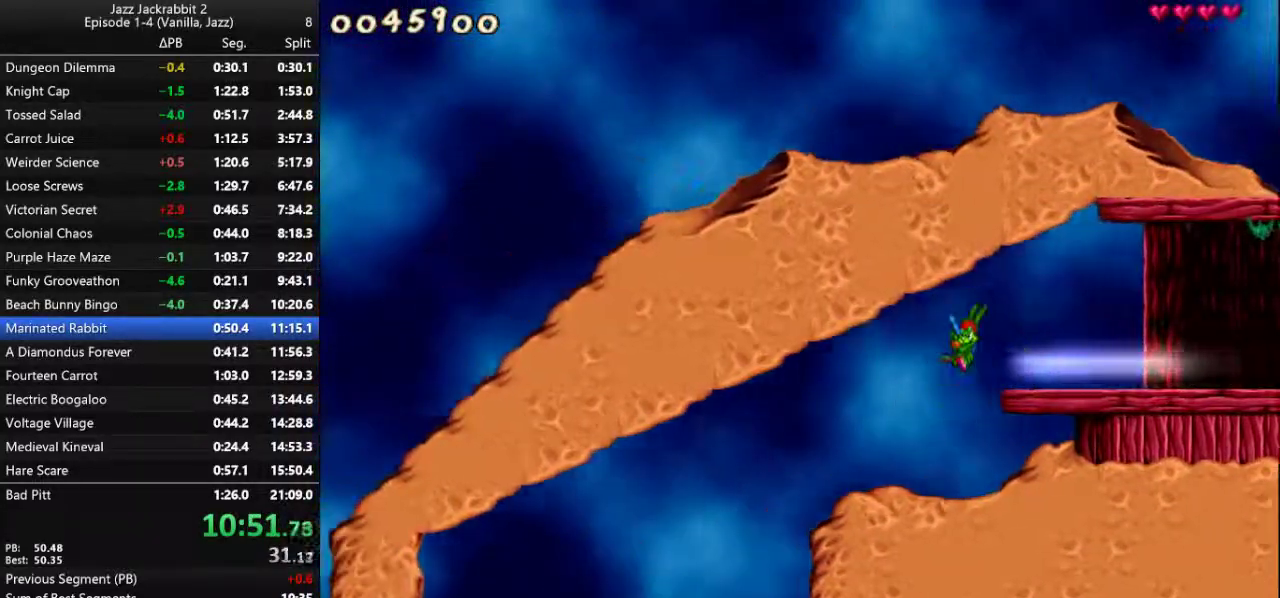
{"keys": ["run"], "events": []}
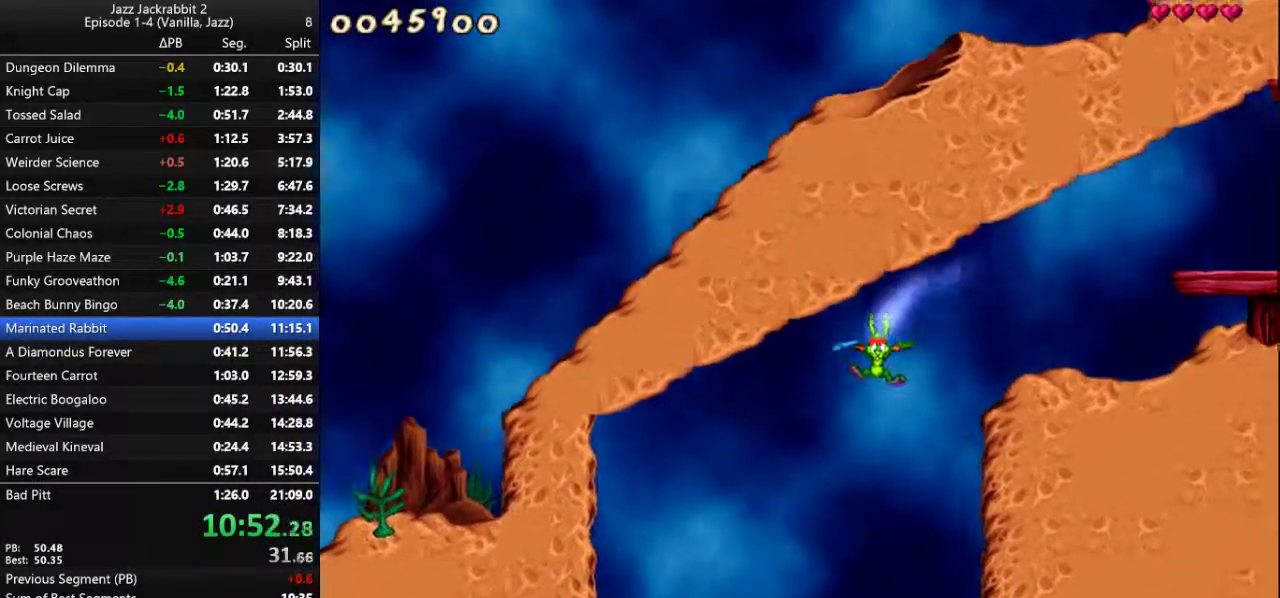
{"keys": ["left", "run"], "events": [[367, "left", "down"]]}
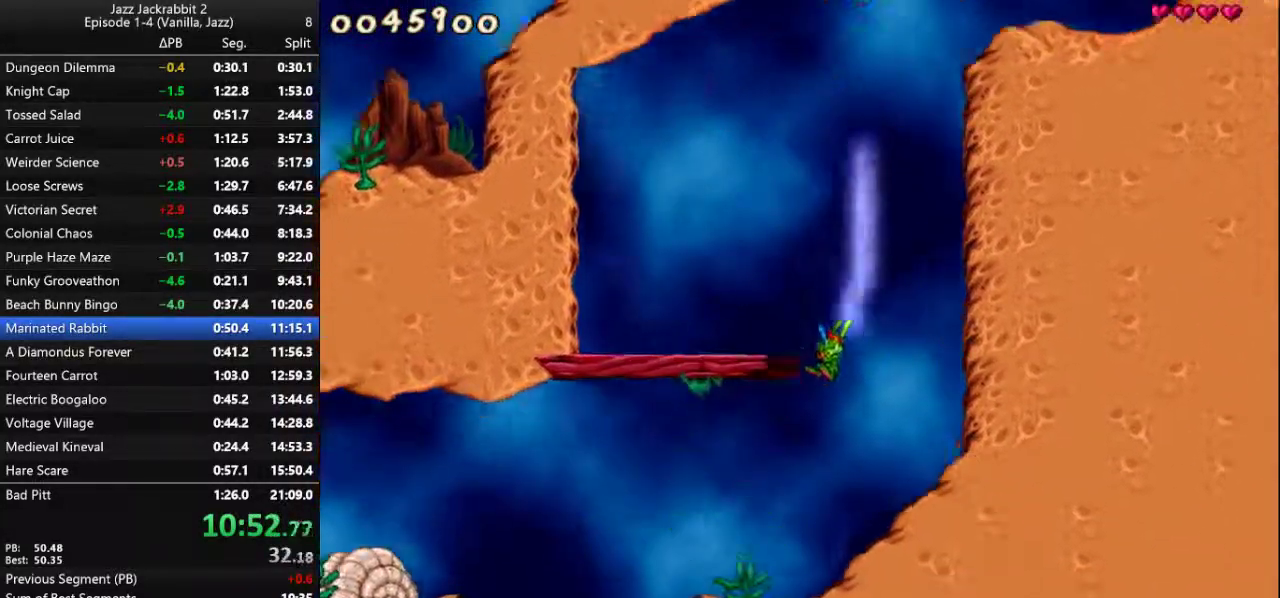
{"keys": ["left", "run"], "events": []}
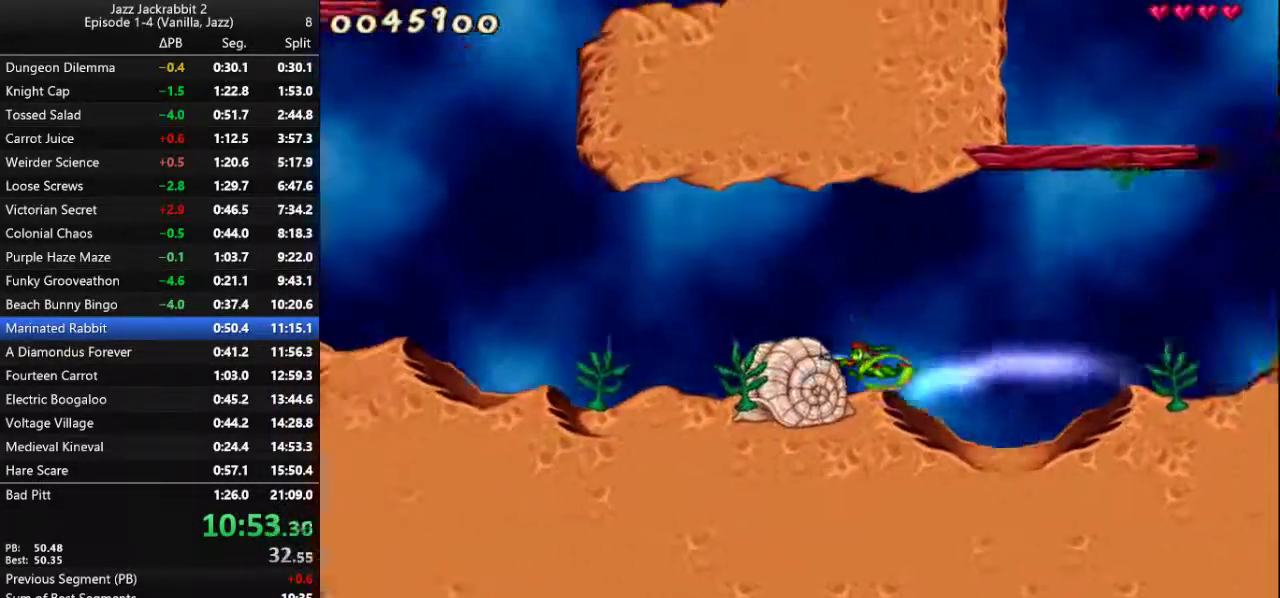
{"keys": ["run"], "events": [[117, "left", "up"]]}
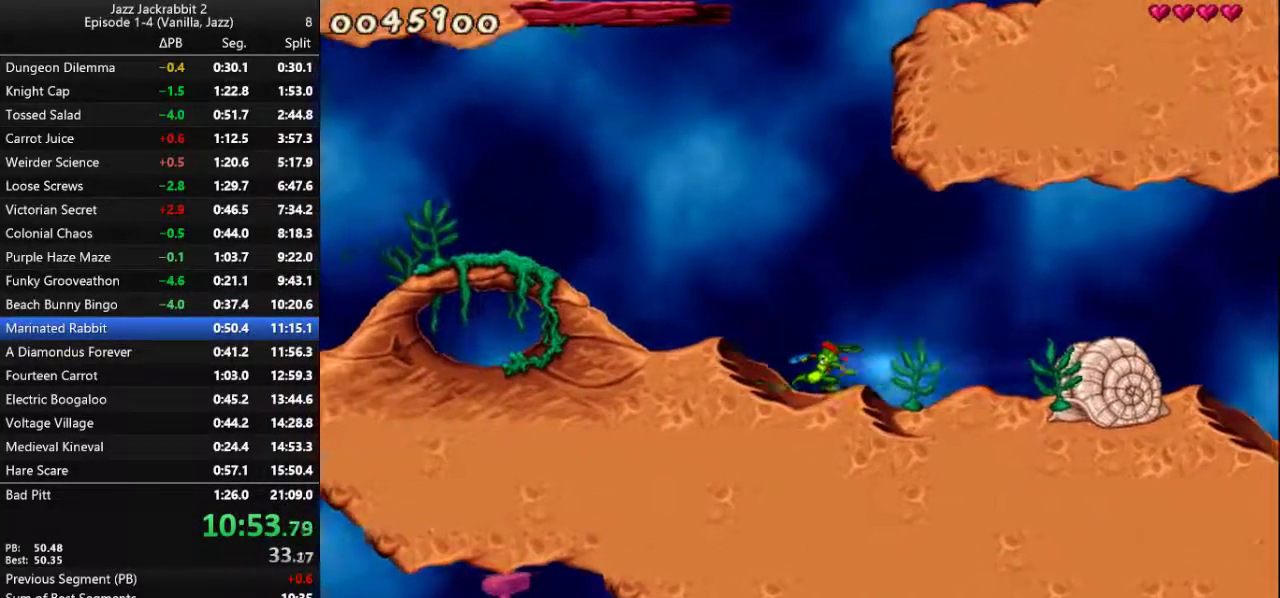
{"keys": ["jump", "right", "run"], "events": [[150, "down", "down"], [283, "jump", "down"], [400, "down", "up"], [400, "right", "down"]]}
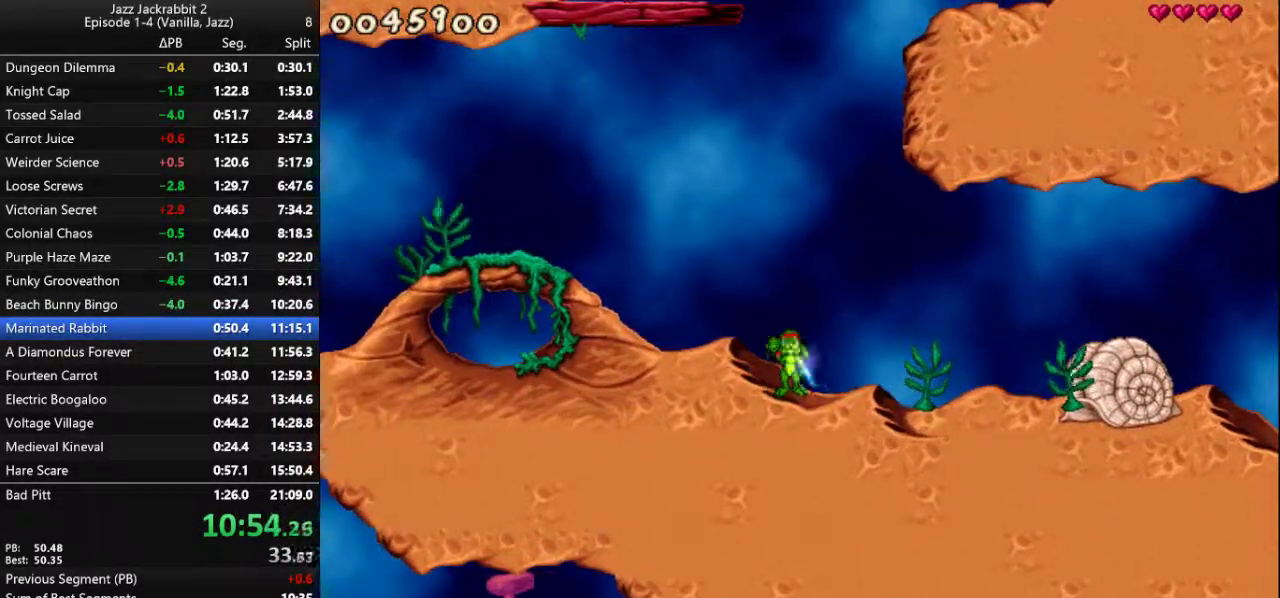
{"keys": ["jump", "right", "run"], "events": []}
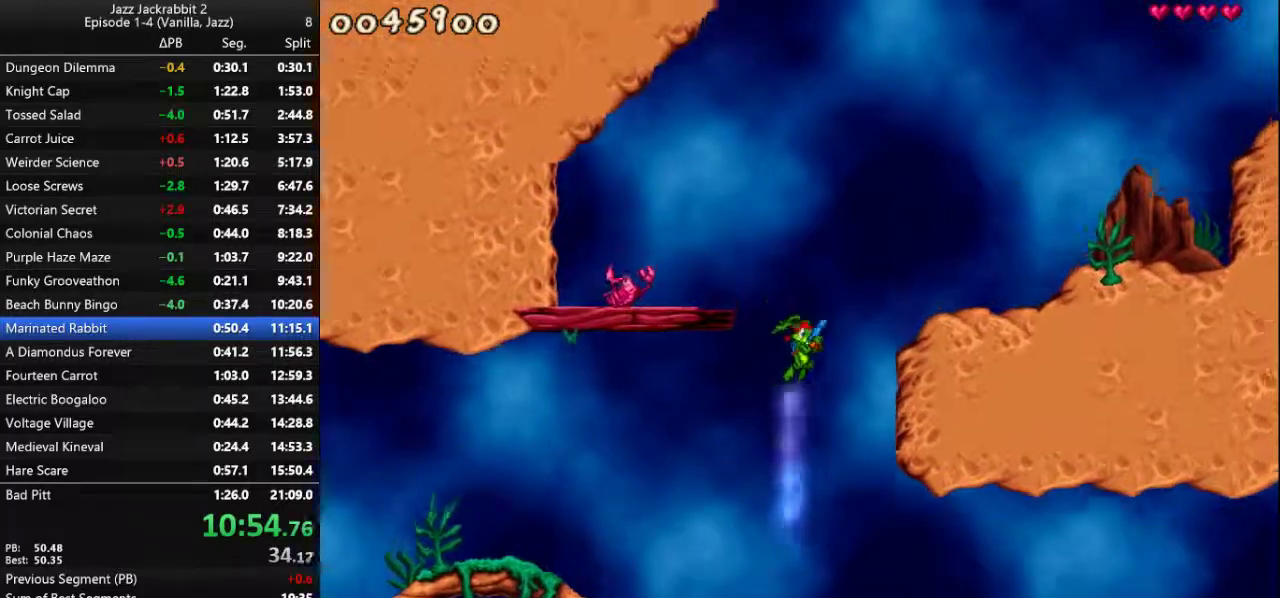
{"keys": ["jump", "right", "run"], "events": []}
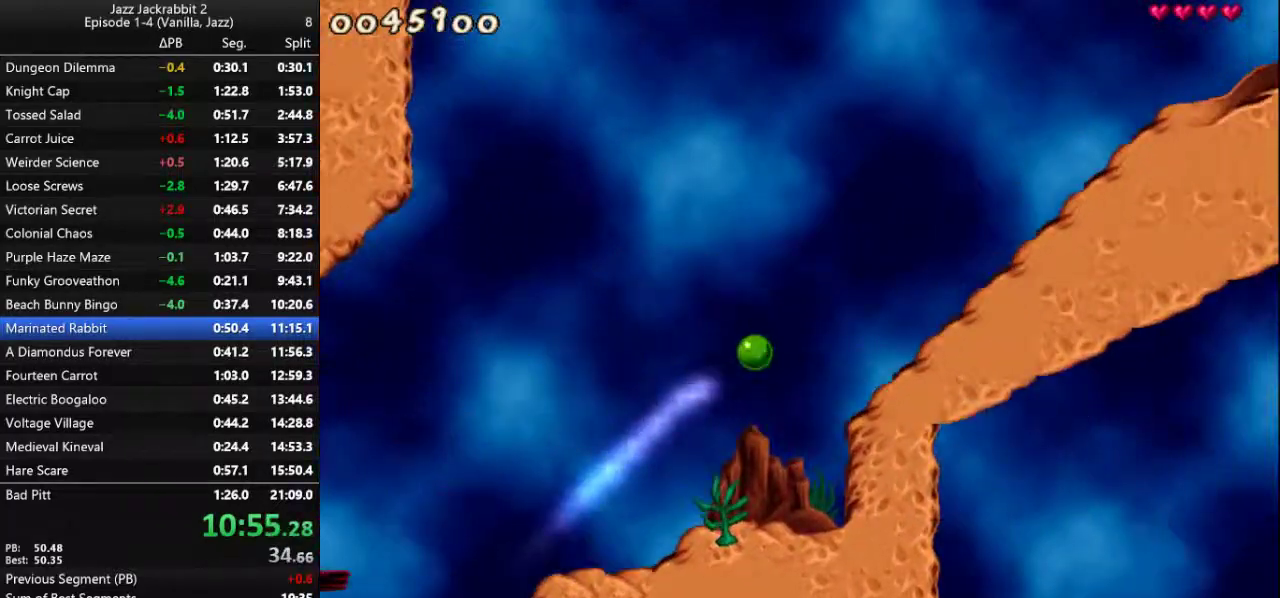
{"keys": ["right", "run"], "events": [[250, "jump", "up"]]}
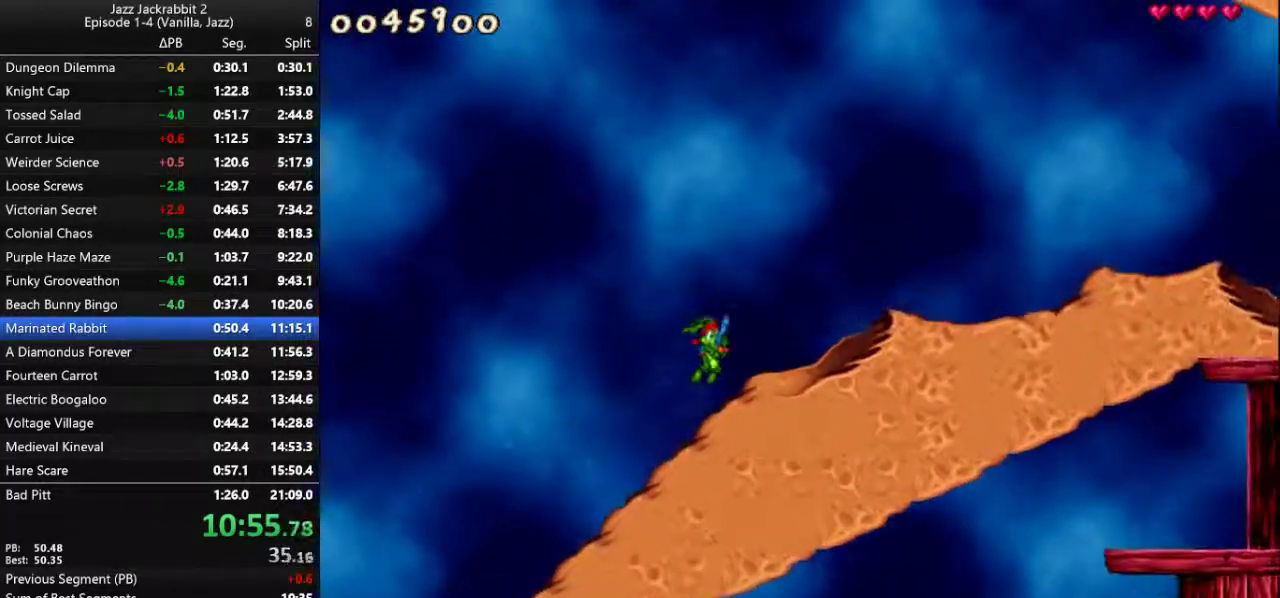
{"keys": ["right", "run"], "events": []}
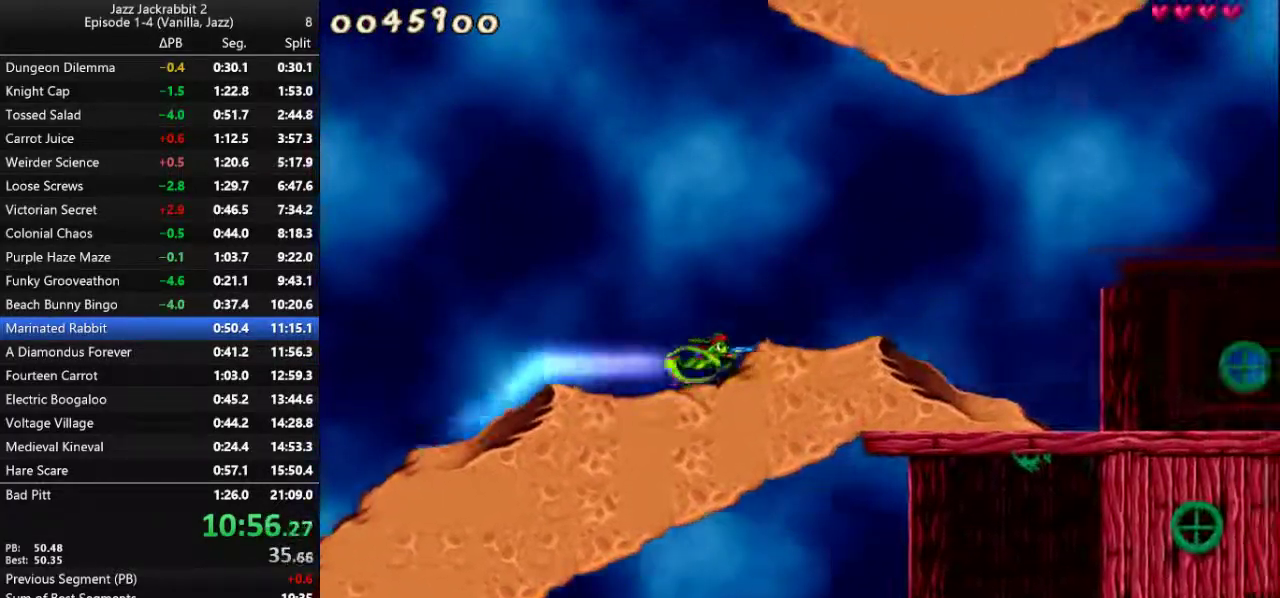
{"keys": ["right", "run"], "events": []}
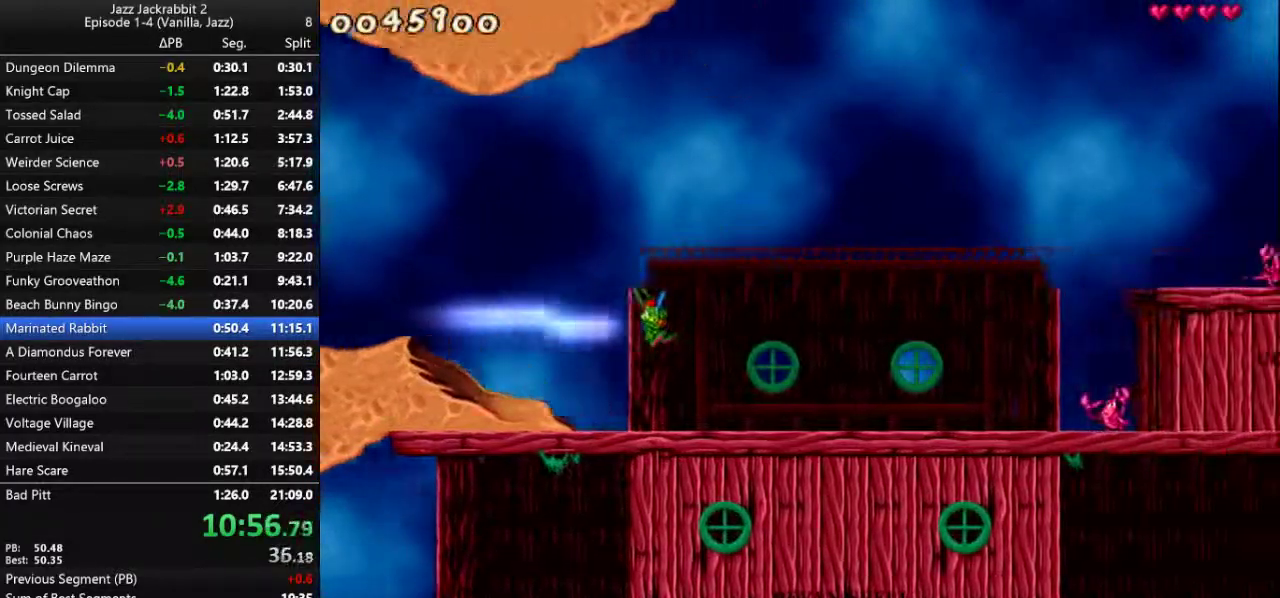
{"keys": ["jump", "right", "run"], "events": [[33, "jump", "down"]]}
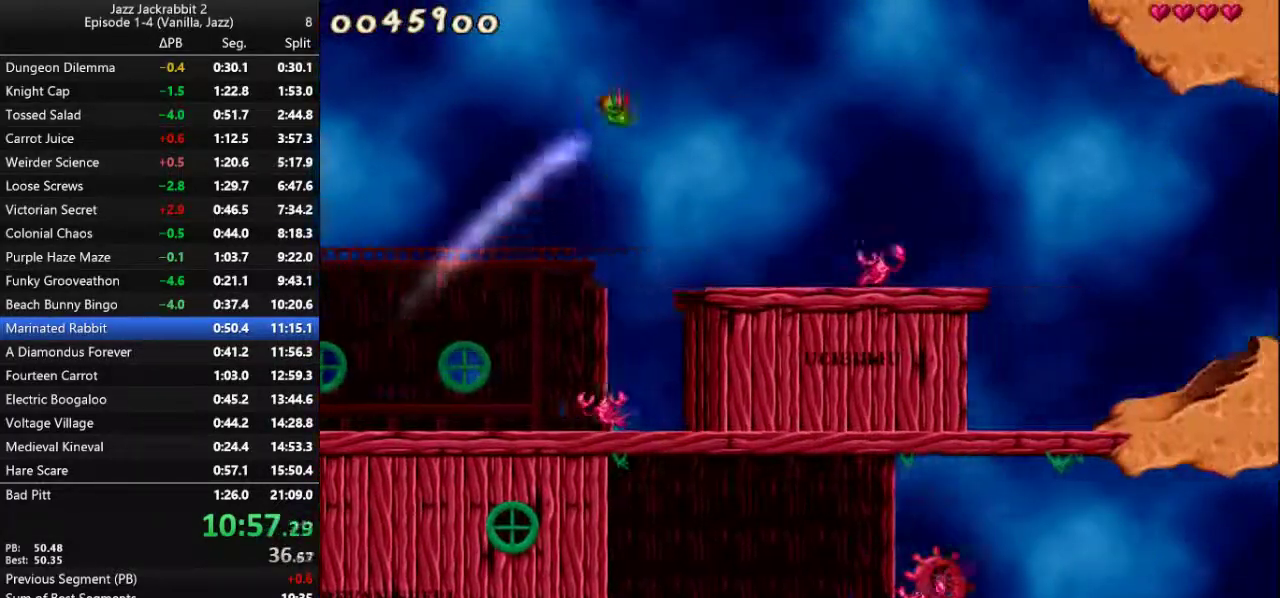
{"keys": ["right", "run"], "events": [[17, "jump", "up"]]}
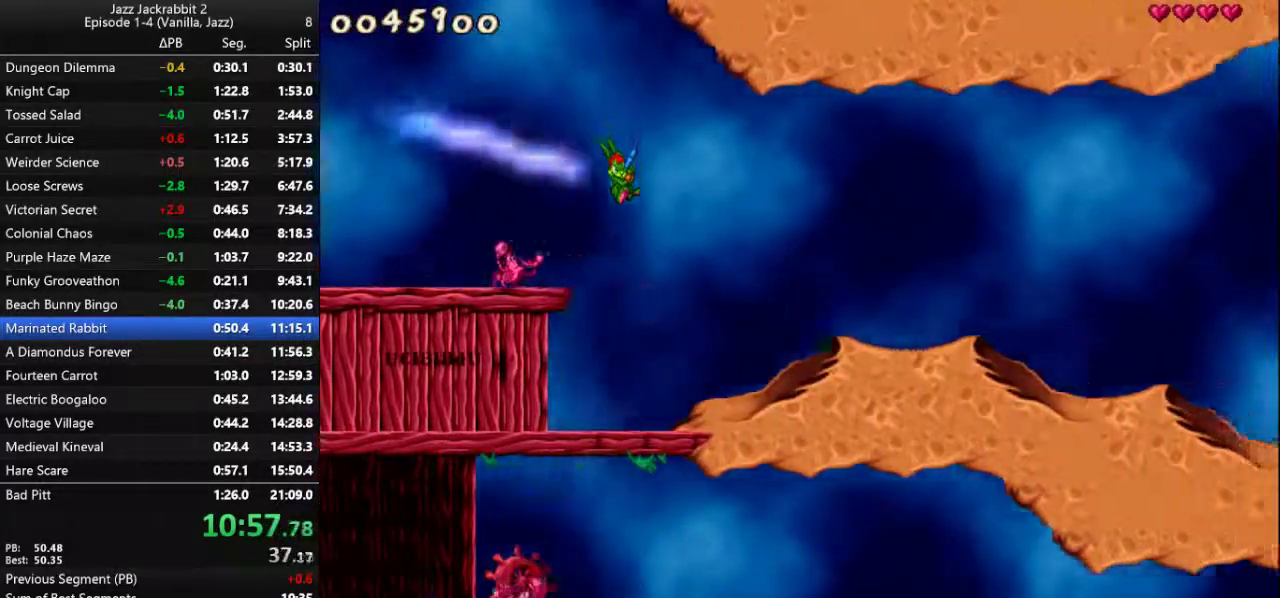
{"keys": ["right", "run"], "events": []}
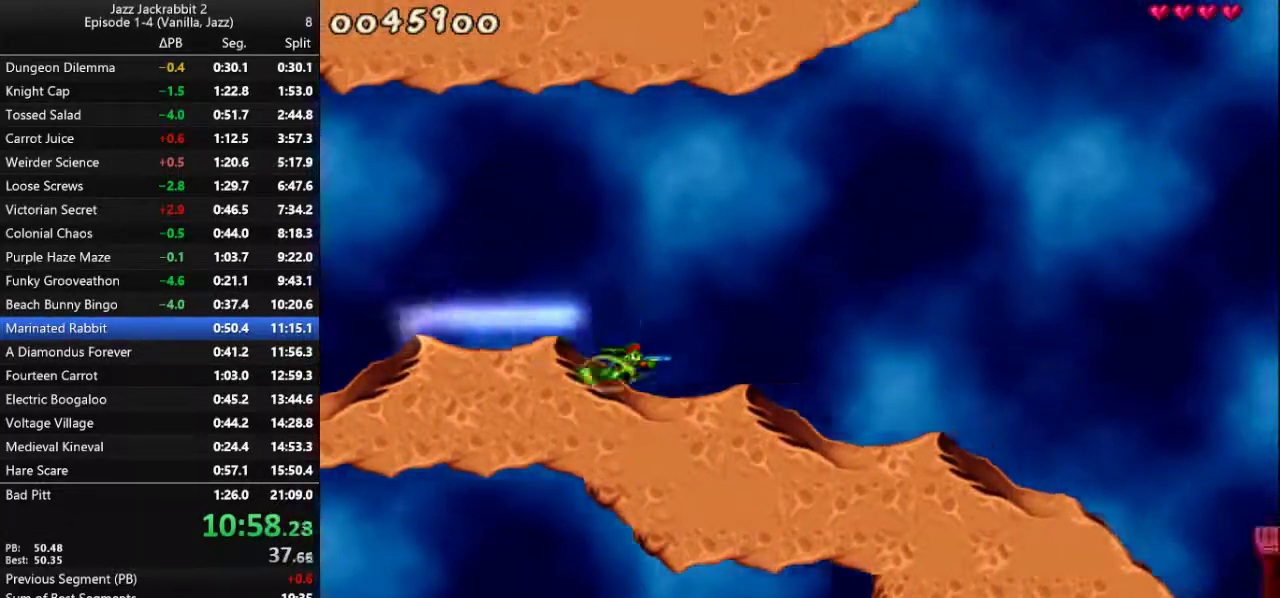
{"keys": ["jump", "run"], "events": [[433, "jump", "down"], [467, "right", "up"]]}
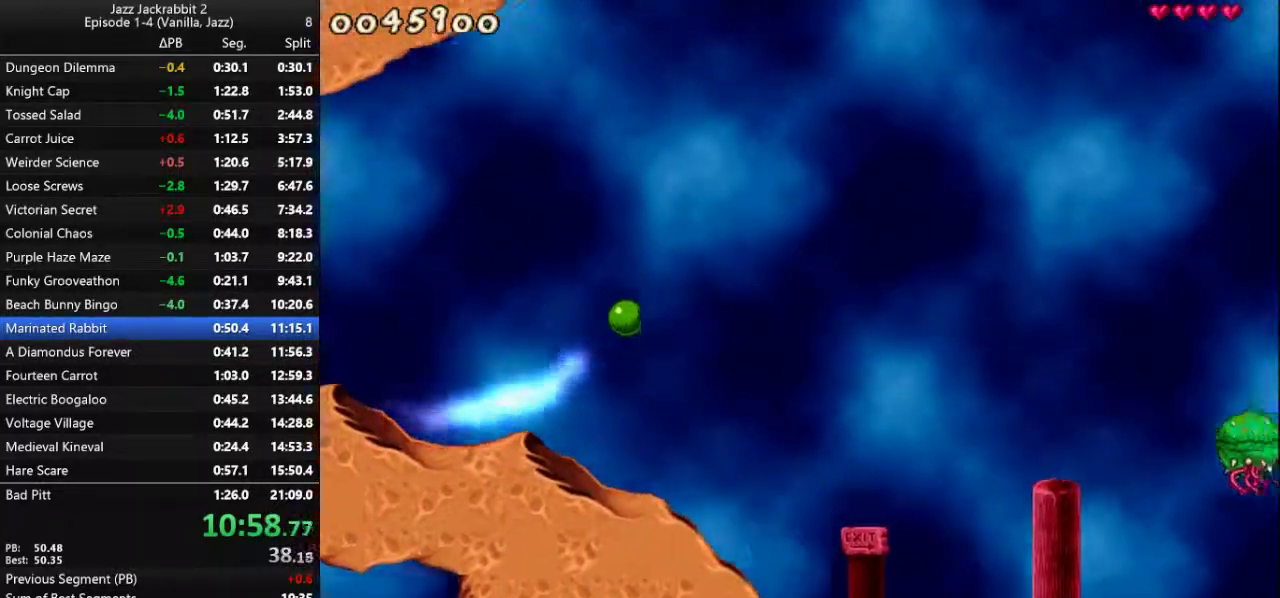
{"keys": ["jump", "run"], "events": [[383, "jump", "up"], [483, "jump", "down"]]}
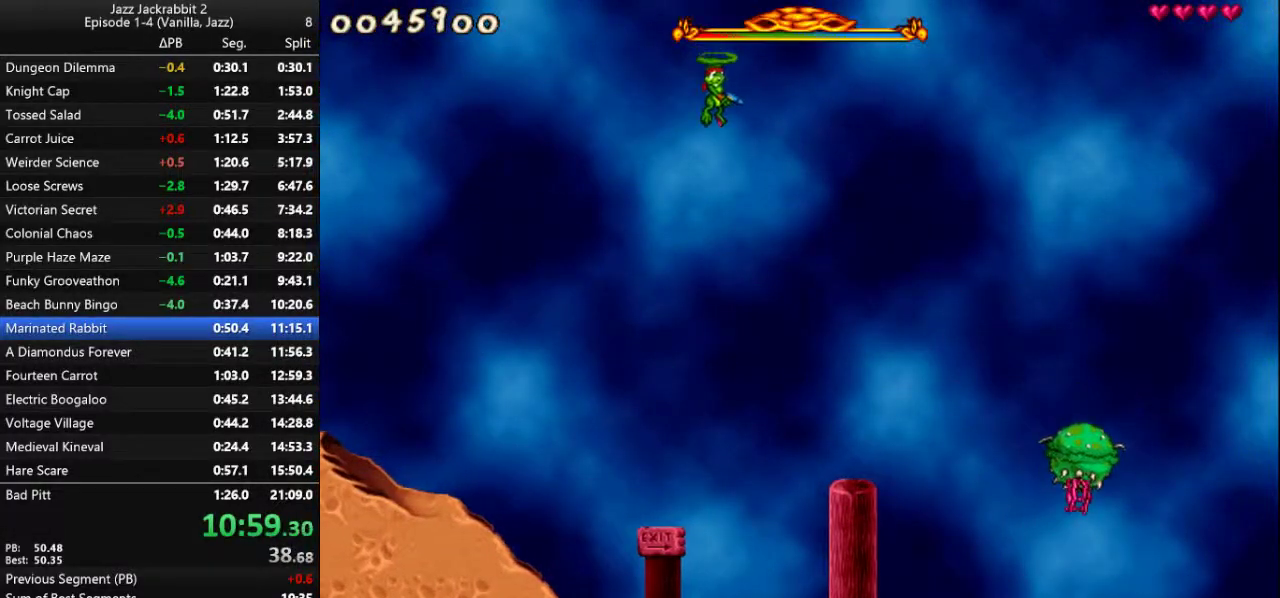
{"keys": ["run"], "events": [[117, "jump", "up"], [217, "shoot", "down"], [250, "shoot", "up"], [317, "shoot", "down"], [350, "shoot", "up"], [417, "shoot", "down"], [483, "shoot", "up"]]}
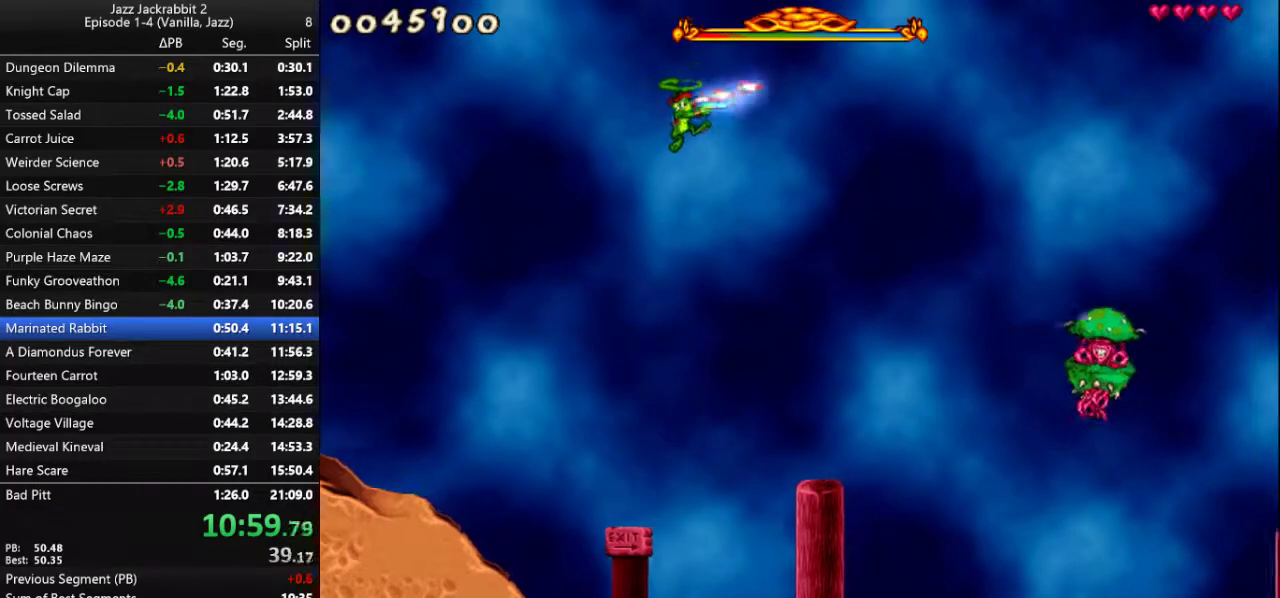
{"keys": ["run", "shoot"], "events": [[17, "shoot", "down"], [83, "shoot", "up"], [150, "shoot", "down"], [200, "shoot", "up"], [267, "shoot", "down"], [300, "shoot", "up"], [367, "shoot", "down"], [400, "shoot", "up"], [467, "shoot", "down"]]}
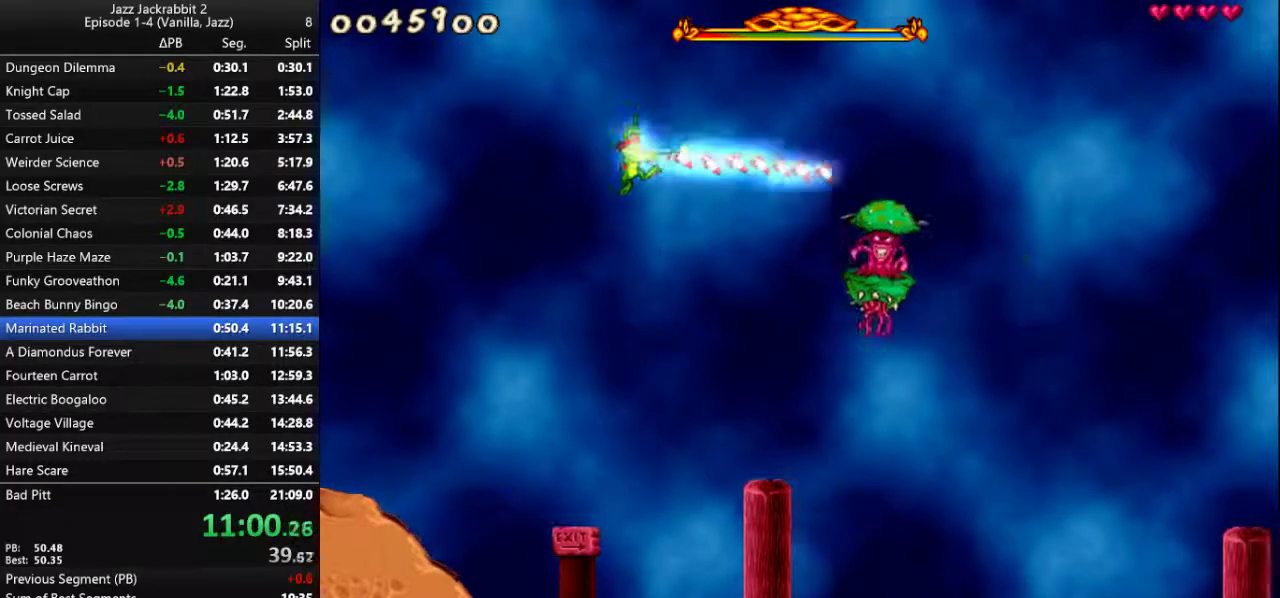
{"keys": ["run"], "events": [[33, "shoot", "up"], [100, "shoot", "down"], [133, "shoot", "up"], [200, "shoot", "down"], [233, "shoot", "up"], [300, "shoot", "down"], [367, "shoot", "up"], [433, "shoot", "down"], [467, "shoot", "up"]]}
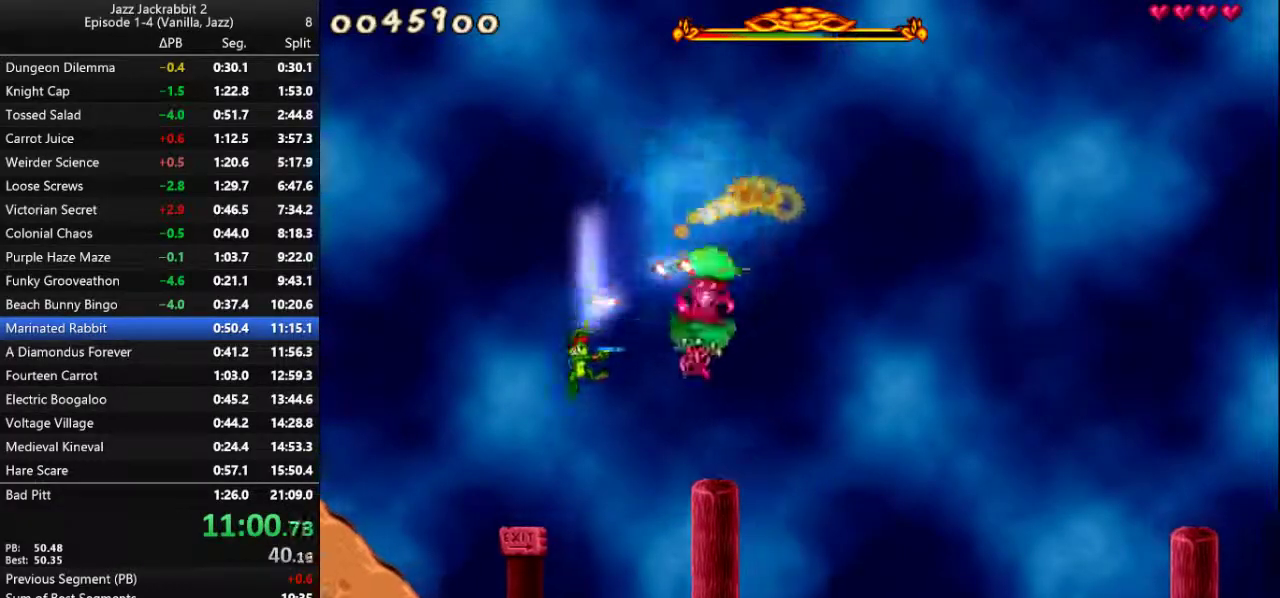
{"keys": ["run"], "events": [[50, "shoot", "down"], [117, "shoot", "up"], [183, "shoot", "down"], [217, "shoot", "up"], [283, "shoot", "down"], [350, "shoot", "up"], [417, "shoot", "down"], [450, "shoot", "up"]]}
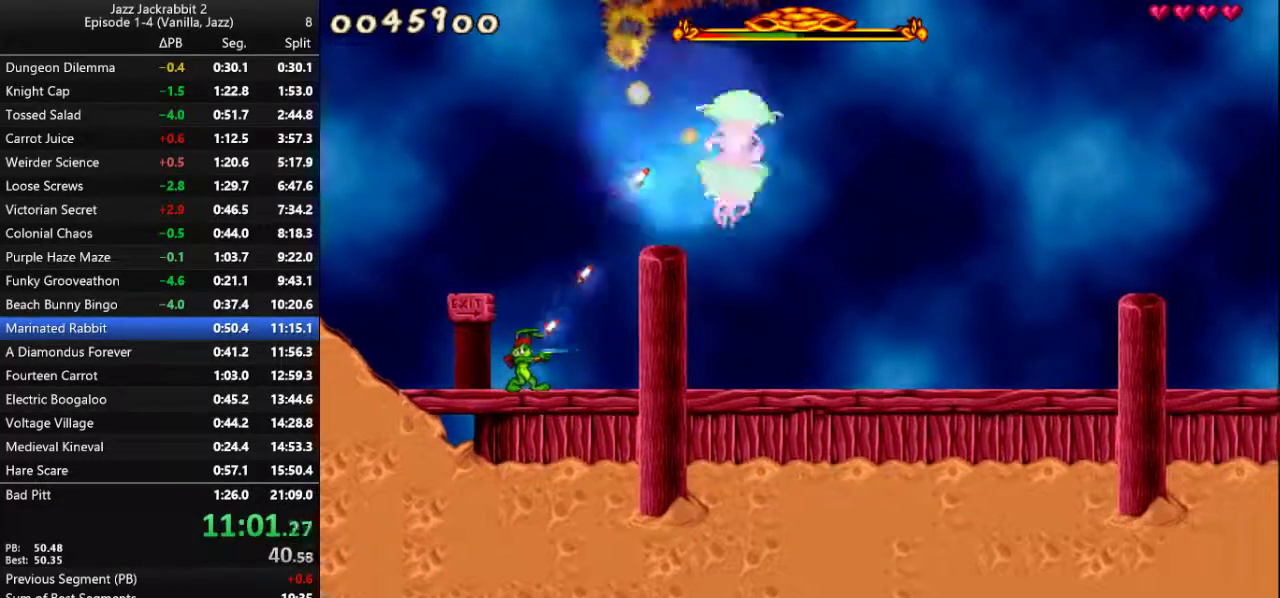
{"keys": ["run", "shoot"], "events": [[17, "shoot", "down"], [83, "shoot", "up"], [150, "shoot", "down"], [183, "shoot", "up"], [250, "shoot", "down"], [283, "shoot", "up"], [383, "shoot", "down"], [417, "shoot", "up"], [500, "shoot", "down"]]}